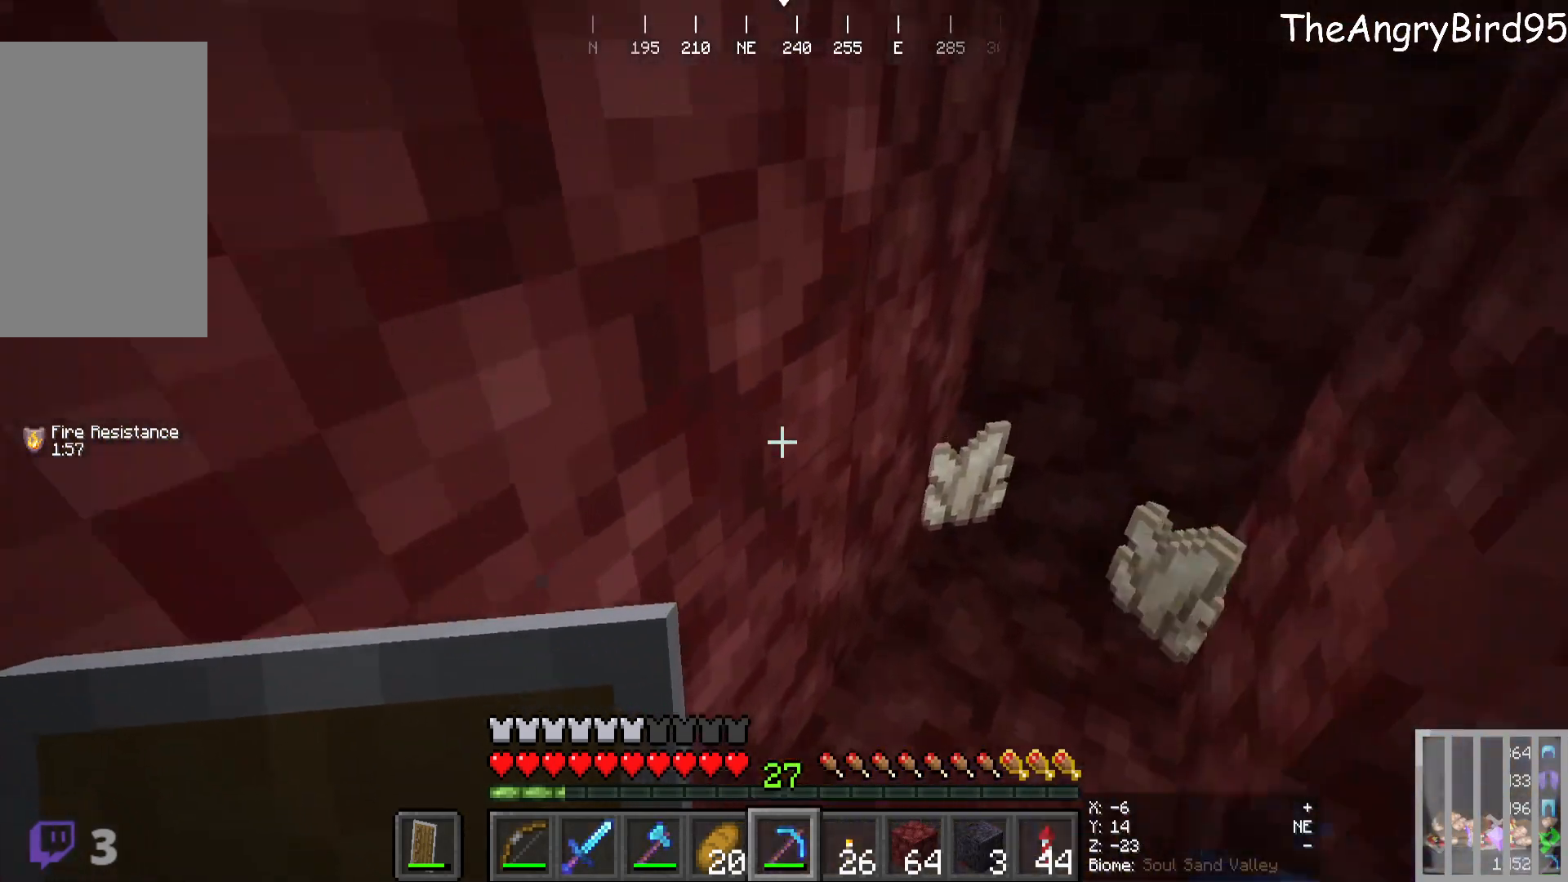
Gameplay with keyboard and mouse; each line is a JSON object with the keys and mouse buttons held at the frame after it. "events" lists presses ("down") and releases ("up") of "a", "d", "s", "w", "mouse_left" and "mouse_right" between this image and that frame as [ms after this image, input, new state], when the widget could be followed in between. "mouse_left", "mouse_right" = the "left", "right" buttons of the "mouse" list. No other keys are recorded. Fast repeated clicks can show as one long hold. Mouse movement is not recorded.
{"keys": [], "mouse": [], "events": [[33, "d", "down"], [300, "w", "up"], [333, "d", "up"]]}
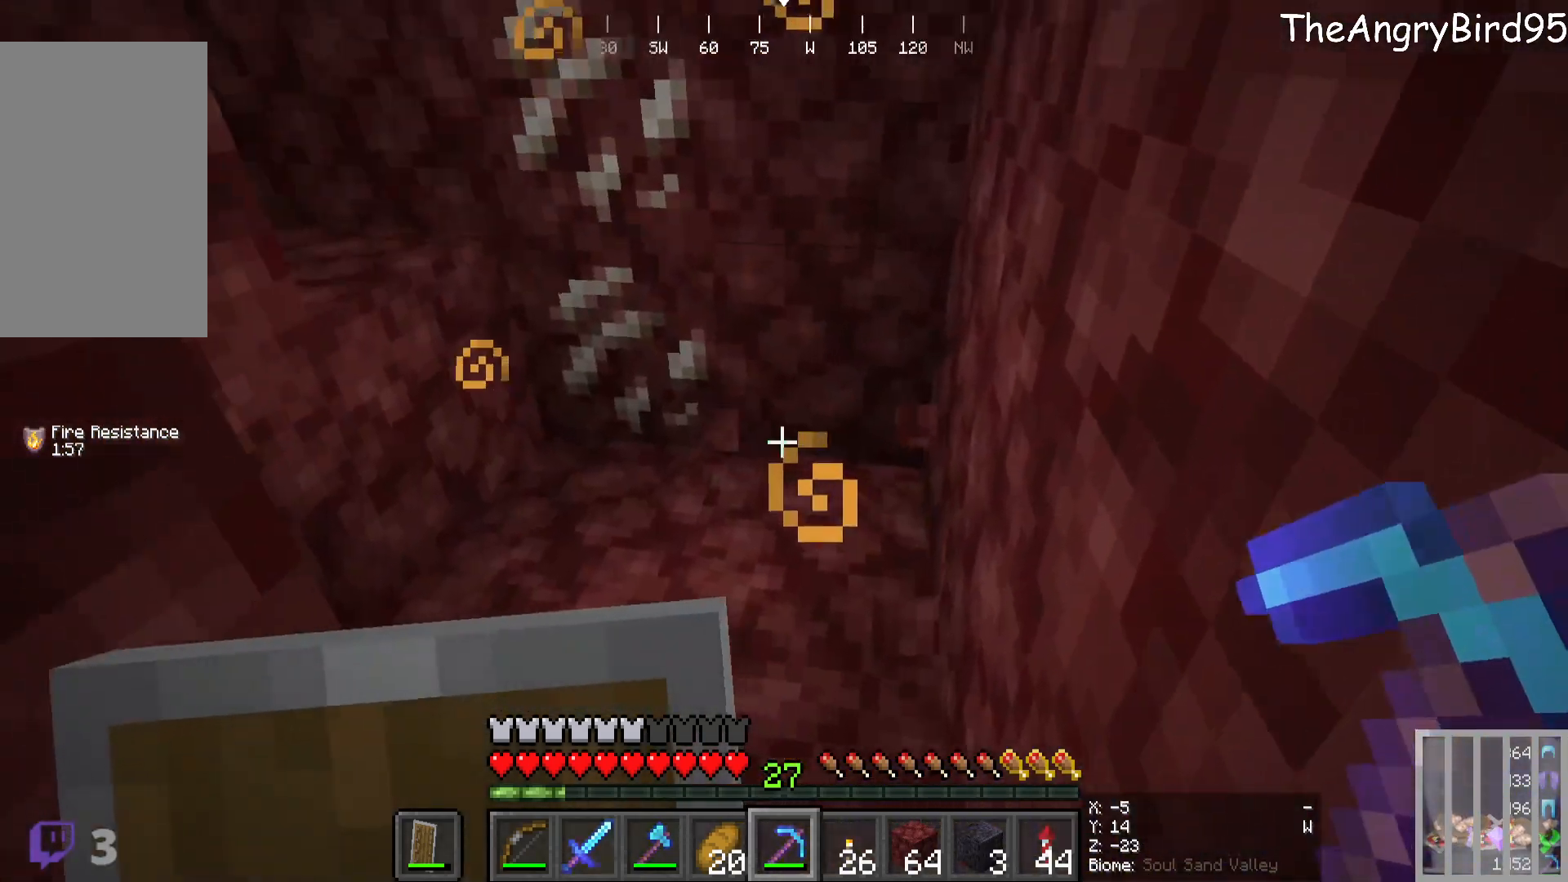
{"keys": [], "mouse": ["left"], "events": [[100, "w", "down"], [233, "mouse_left", "down"], [333, "w", "up"]]}
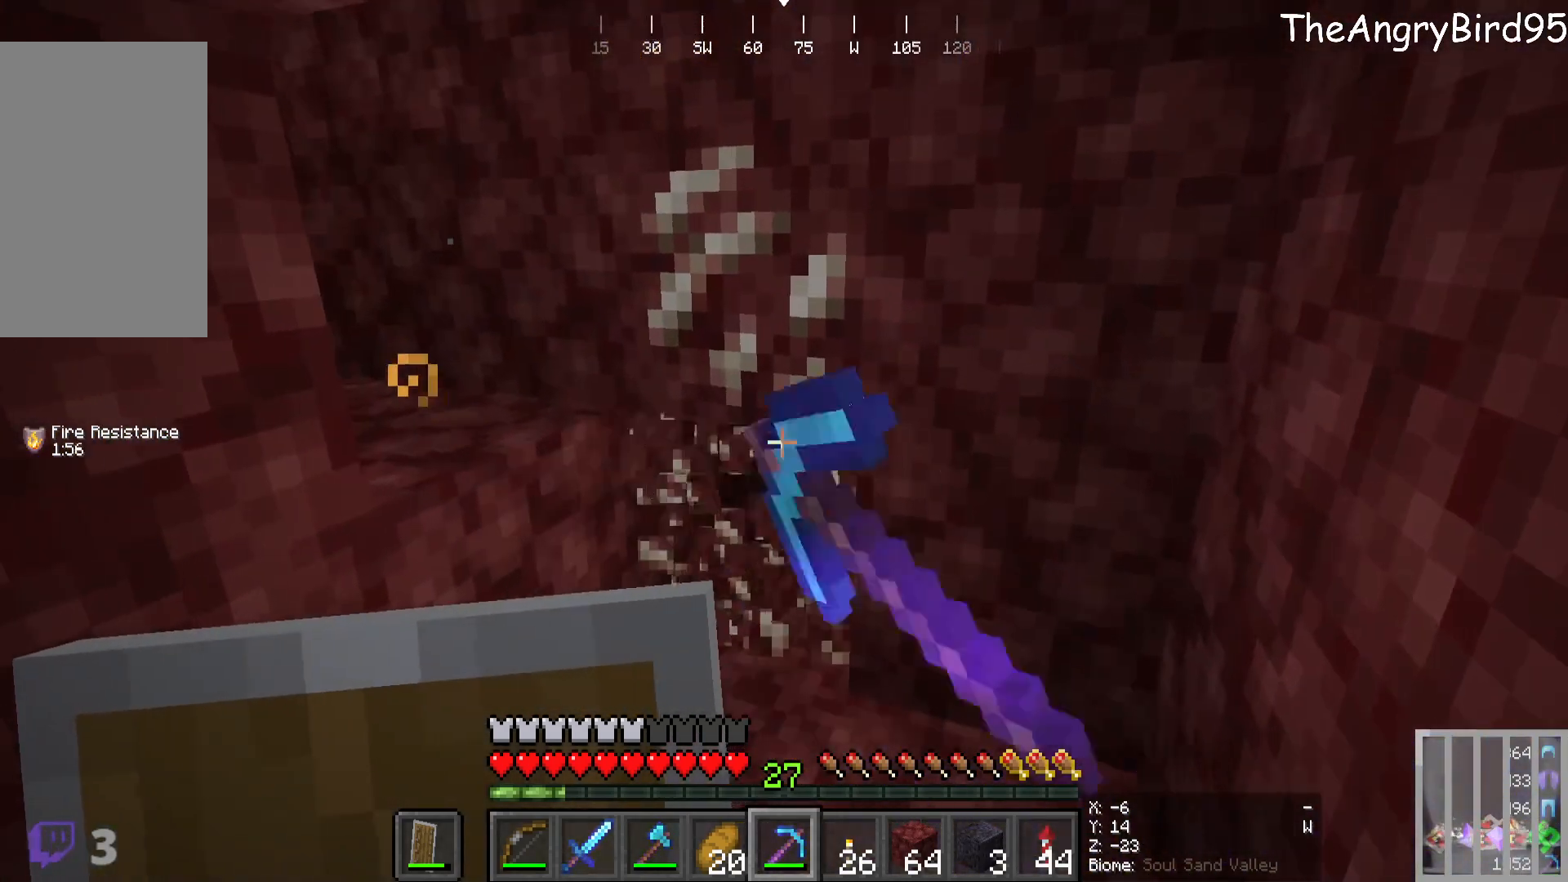
{"keys": [], "mouse": ["left"], "events": [[166, "w", "down"], [333, "w", "up"]]}
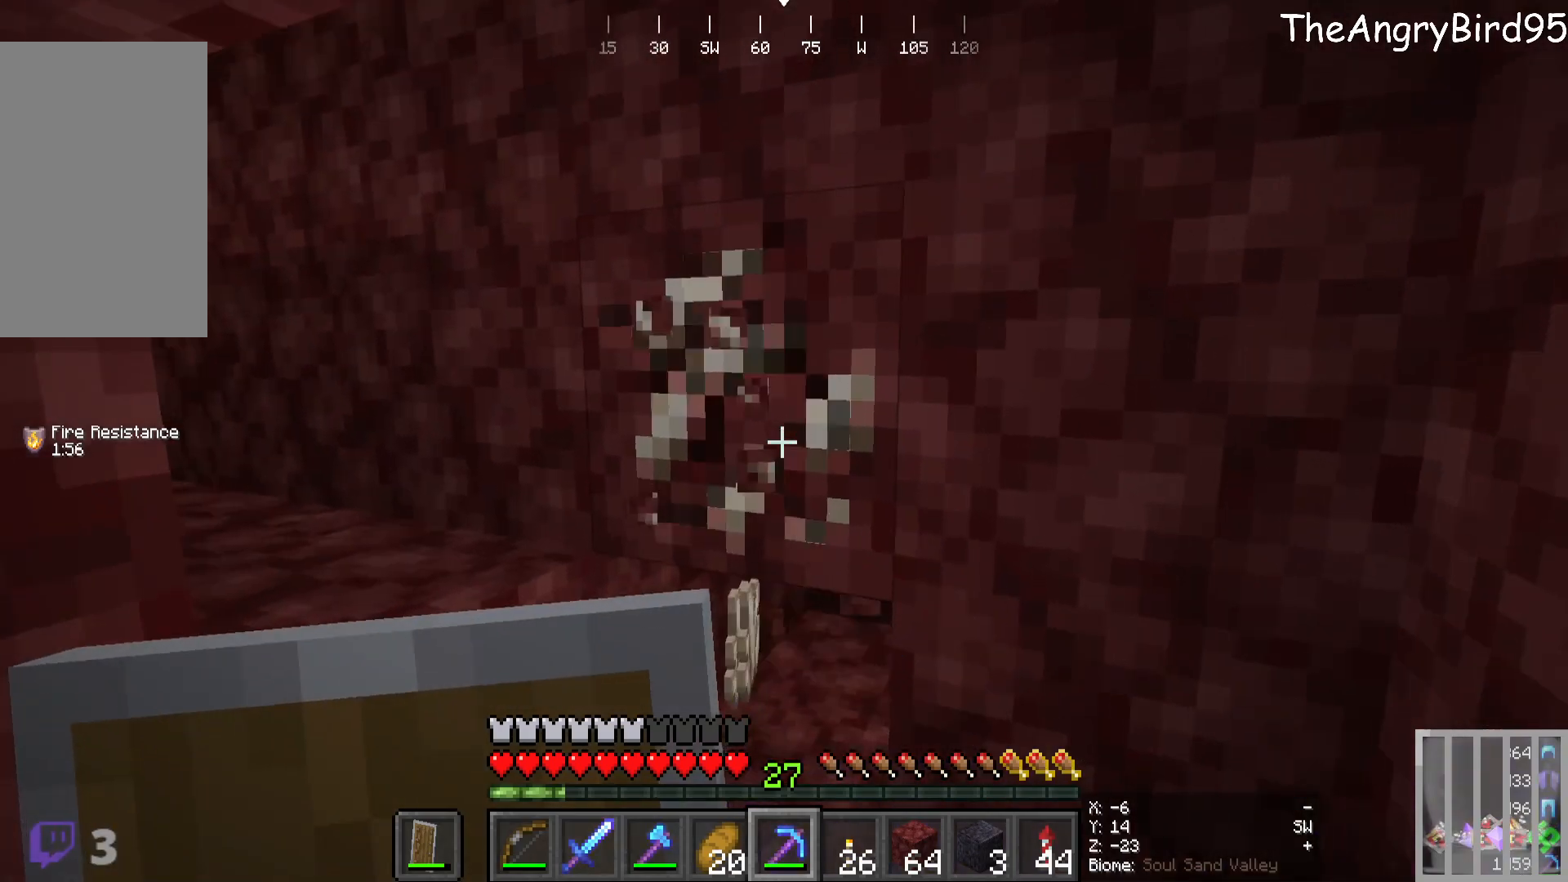
{"keys": ["w"], "mouse": [], "events": [[66, "w", "down"], [300, "mouse_left", "up"]]}
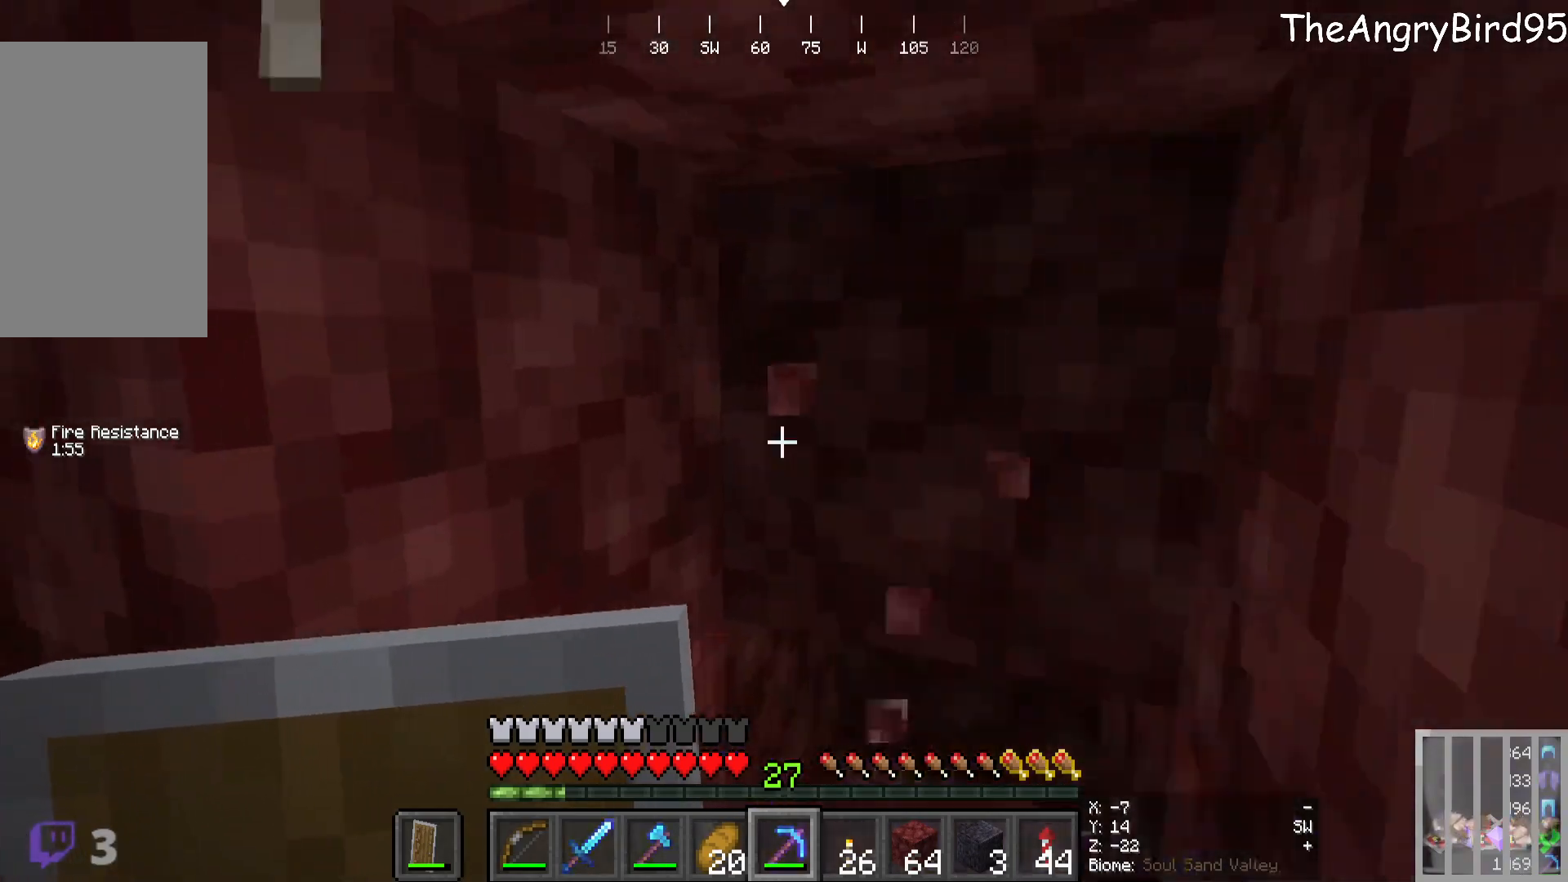
{"keys": [], "mouse": [], "events": [[416, "w", "up"]]}
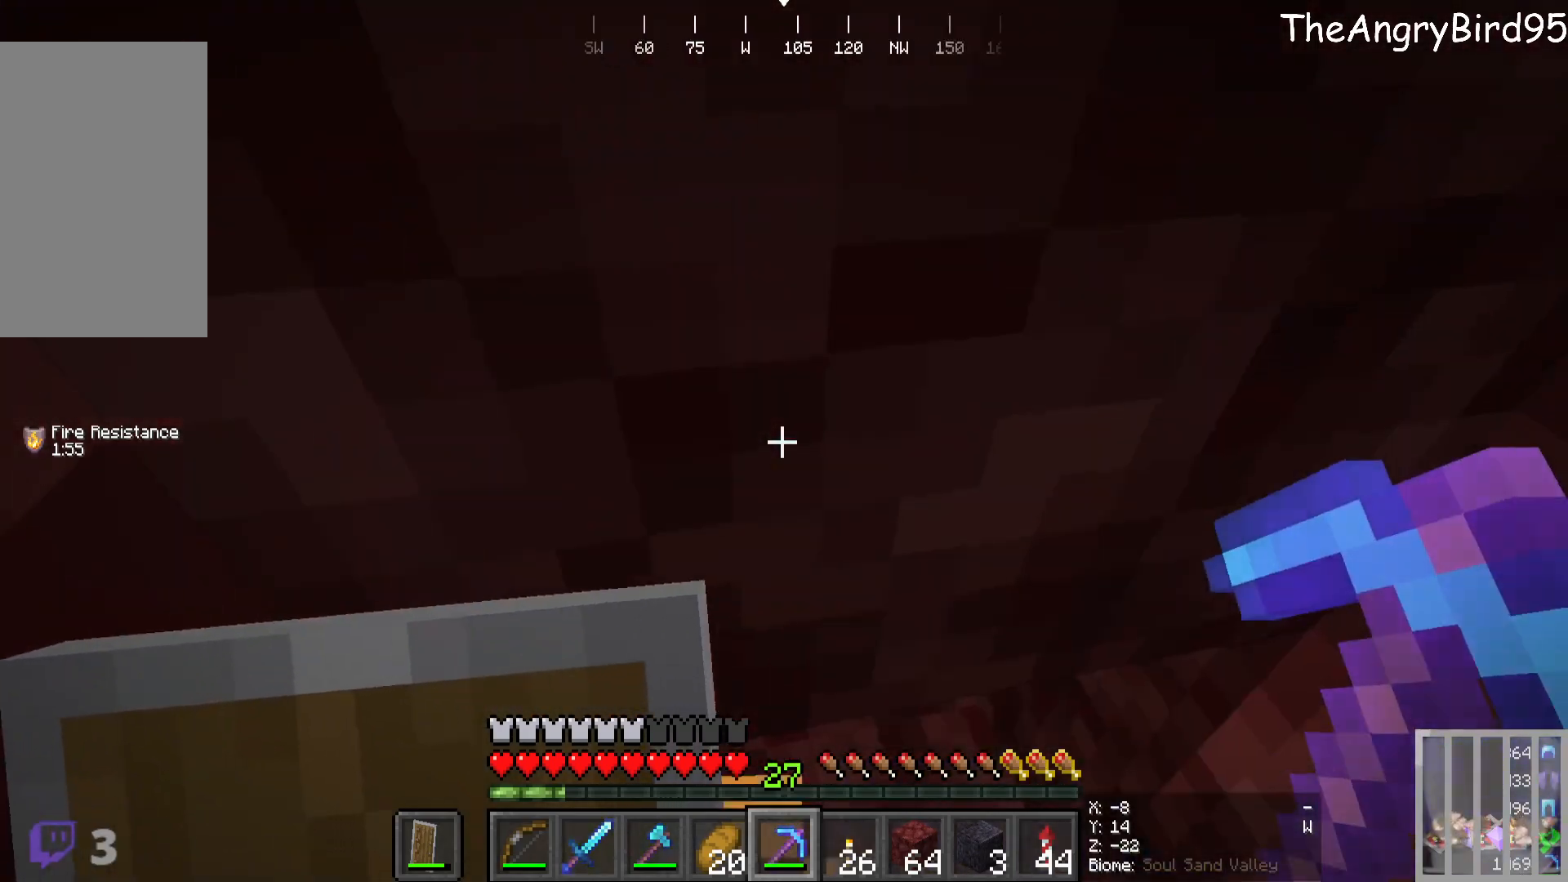
{"keys": [], "mouse": ["right"], "events": [[83, "s", "down"], [350, "s", "up"], [500, "mouse_right", "down"]]}
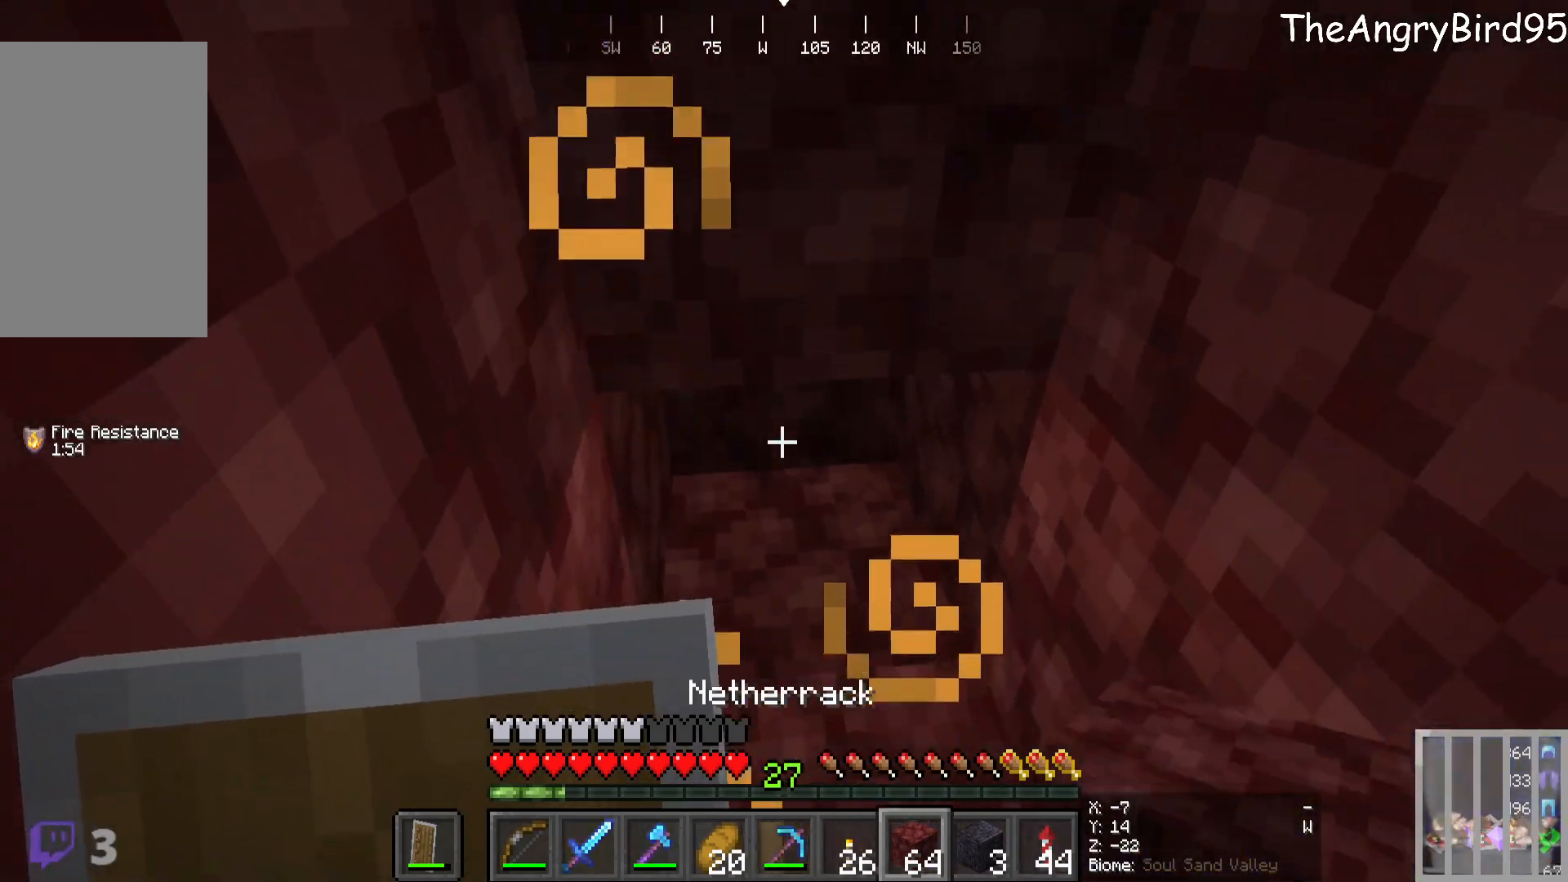
{"keys": ["s"], "mouse": [], "events": [[133, "mouse_right", "up"], [216, "mouse_right", "down"], [300, "s", "down"], [383, "mouse_right", "up"]]}
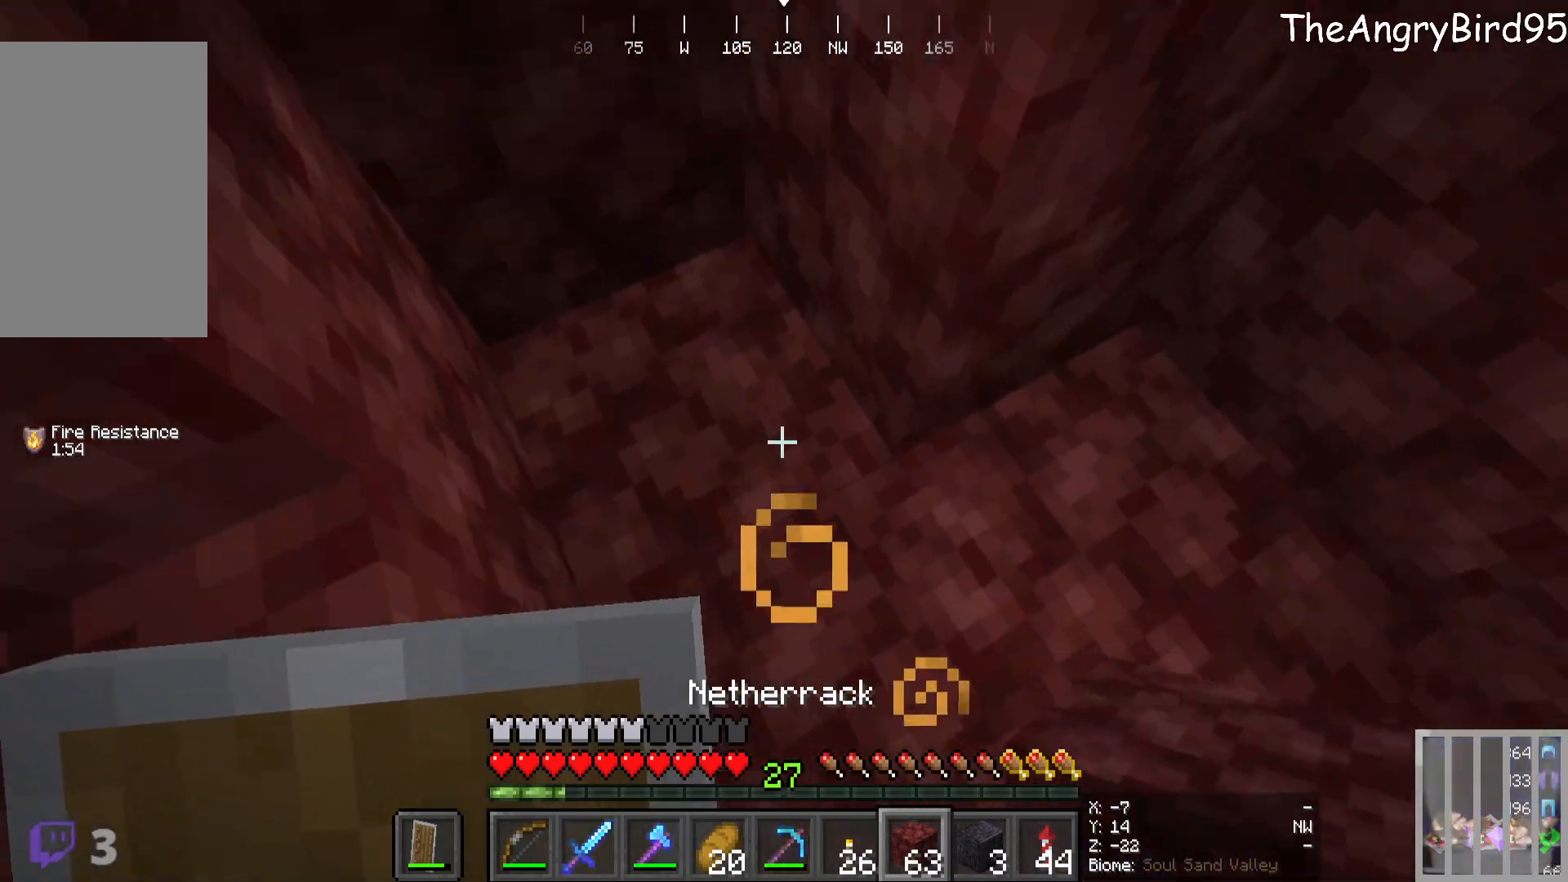
{"keys": ["a"], "mouse": []}
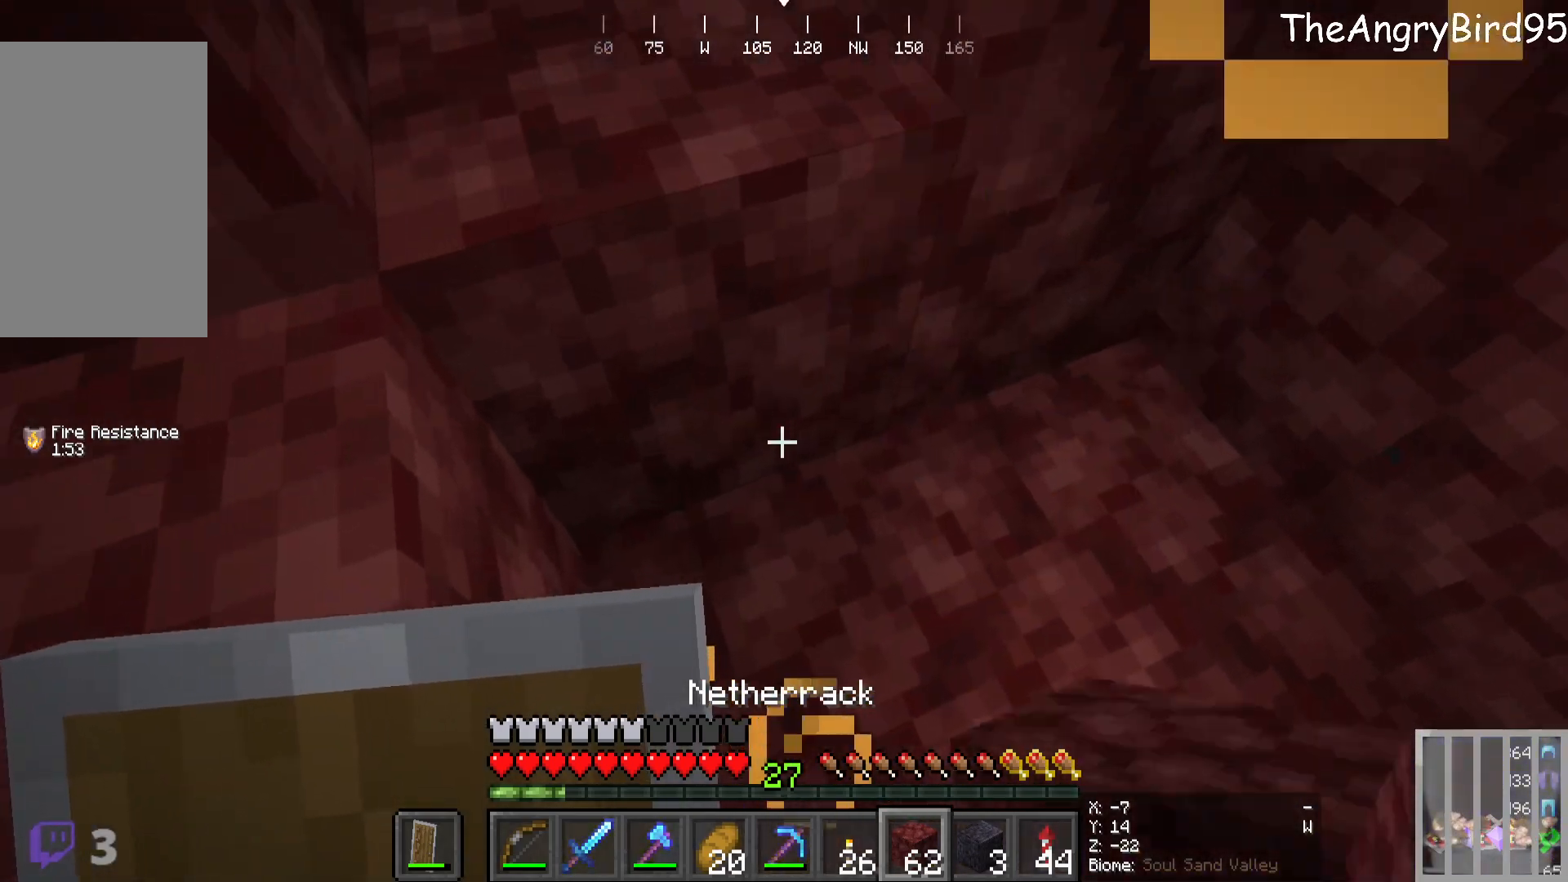
{"keys": [], "mouse": []}
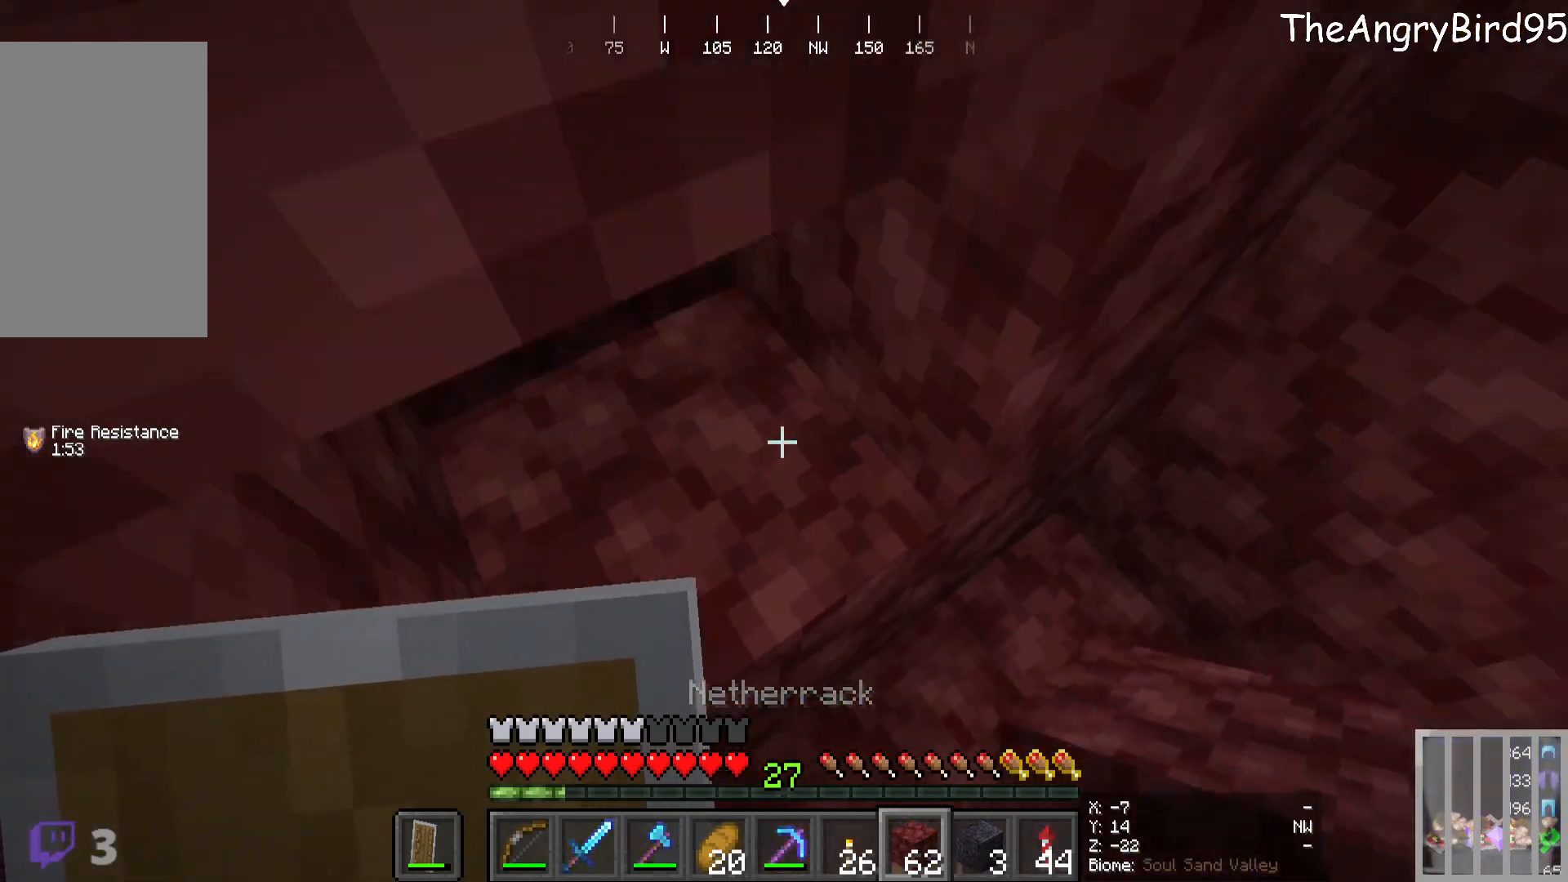
{"keys": [], "mouse": [], "events": [[33, "s", "down"], [200, "s", "up"], [216, "mouse_right", "down"], [383, "mouse_right", "up"]]}
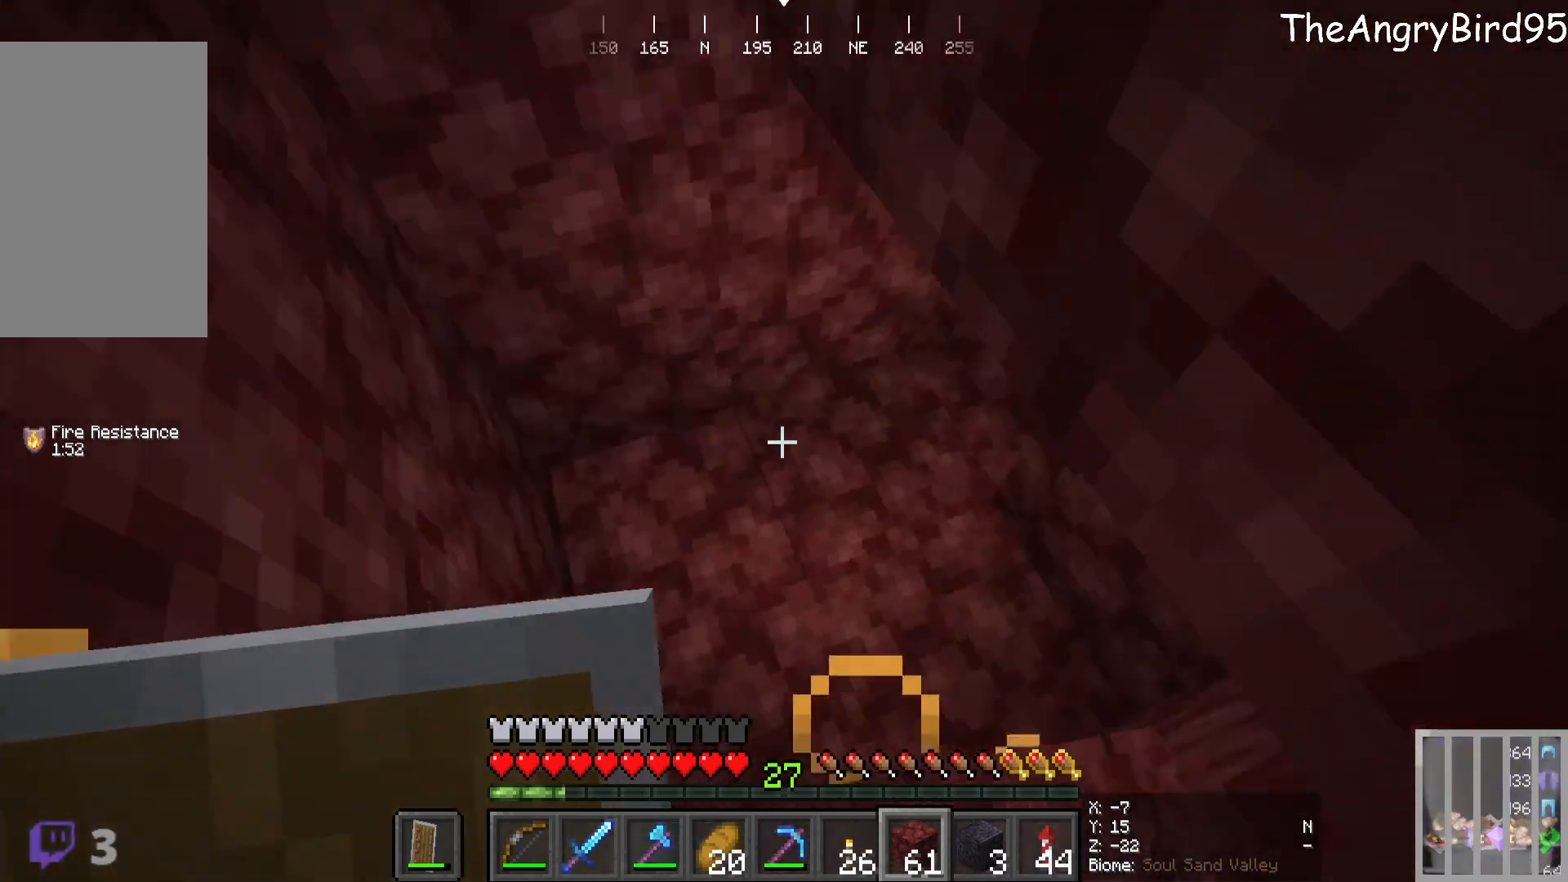
{"keys": [], "mouse": ["right"], "events": [[333, "mouse_right", "down"]]}
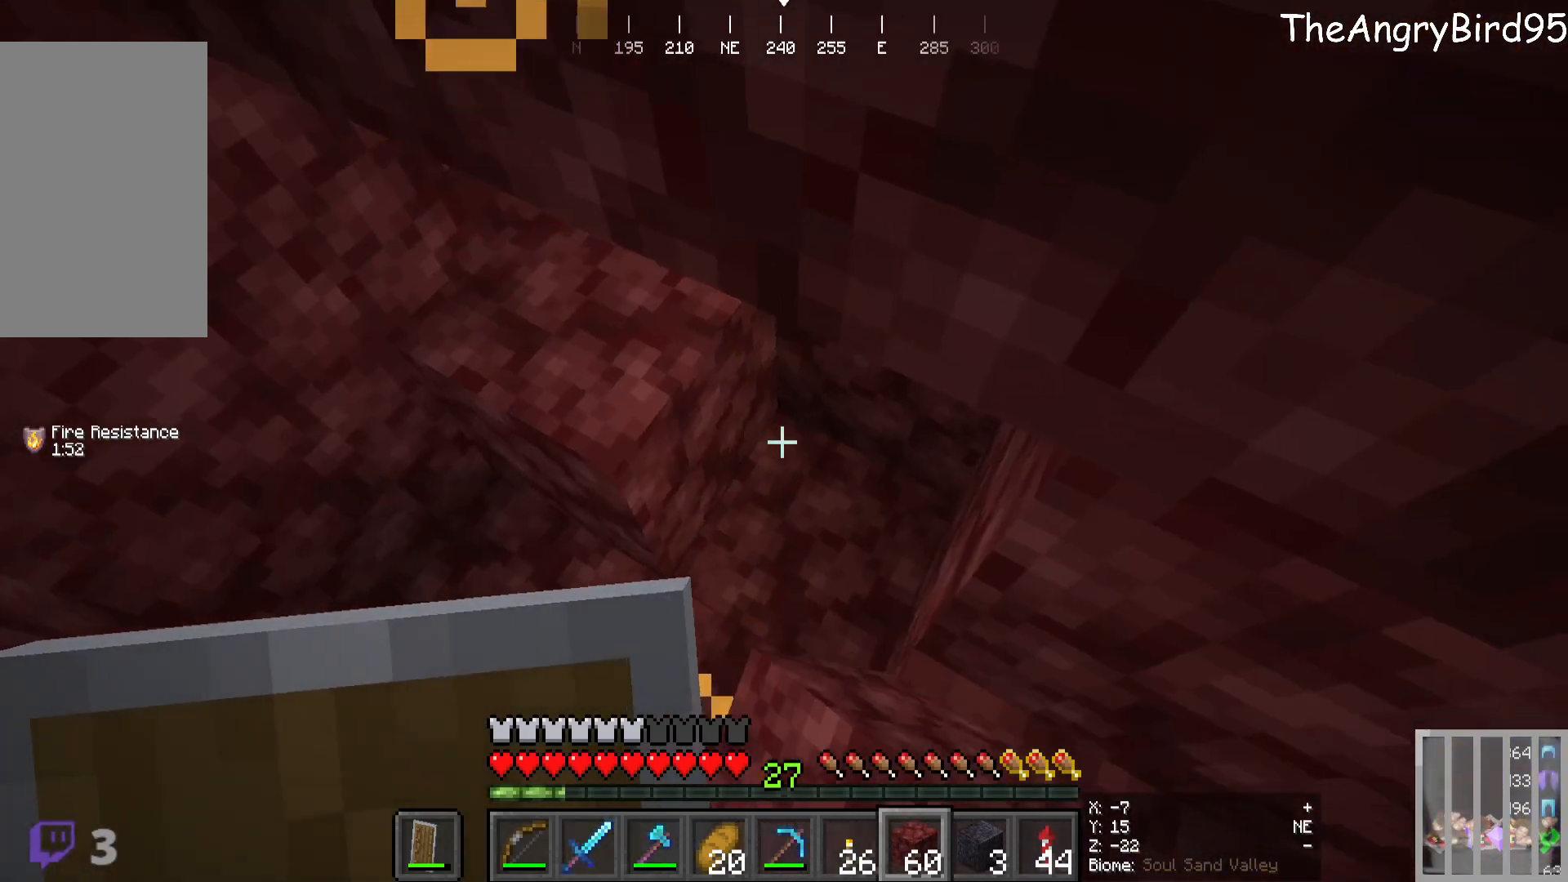
{"keys": ["s"], "mouse": ["right"], "events": [[183, "mouse_right", "up"], [316, "mouse_right", "down"], [383, "s", "down"]]}
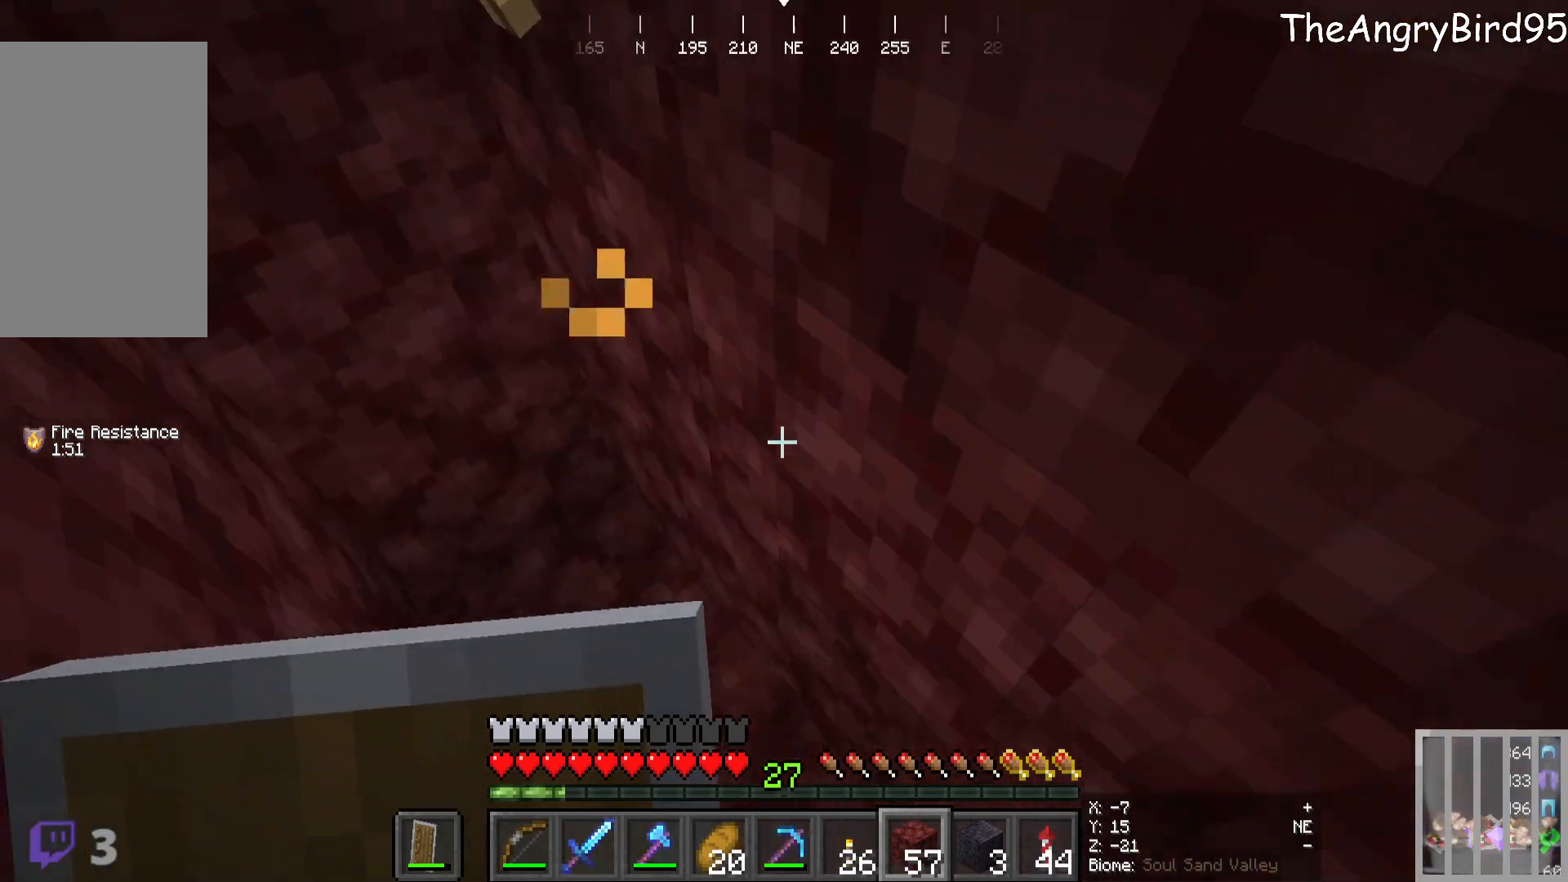
{"keys": [], "mouse": ["right"], "events": [[83, "s", "up"], [100, "mouse_right", "up"], [200, "mouse_right", "down"], [300, "s", "down"], [333, "mouse_right", "up"], [366, "mouse_right", "down"], [500, "s", "up"]]}
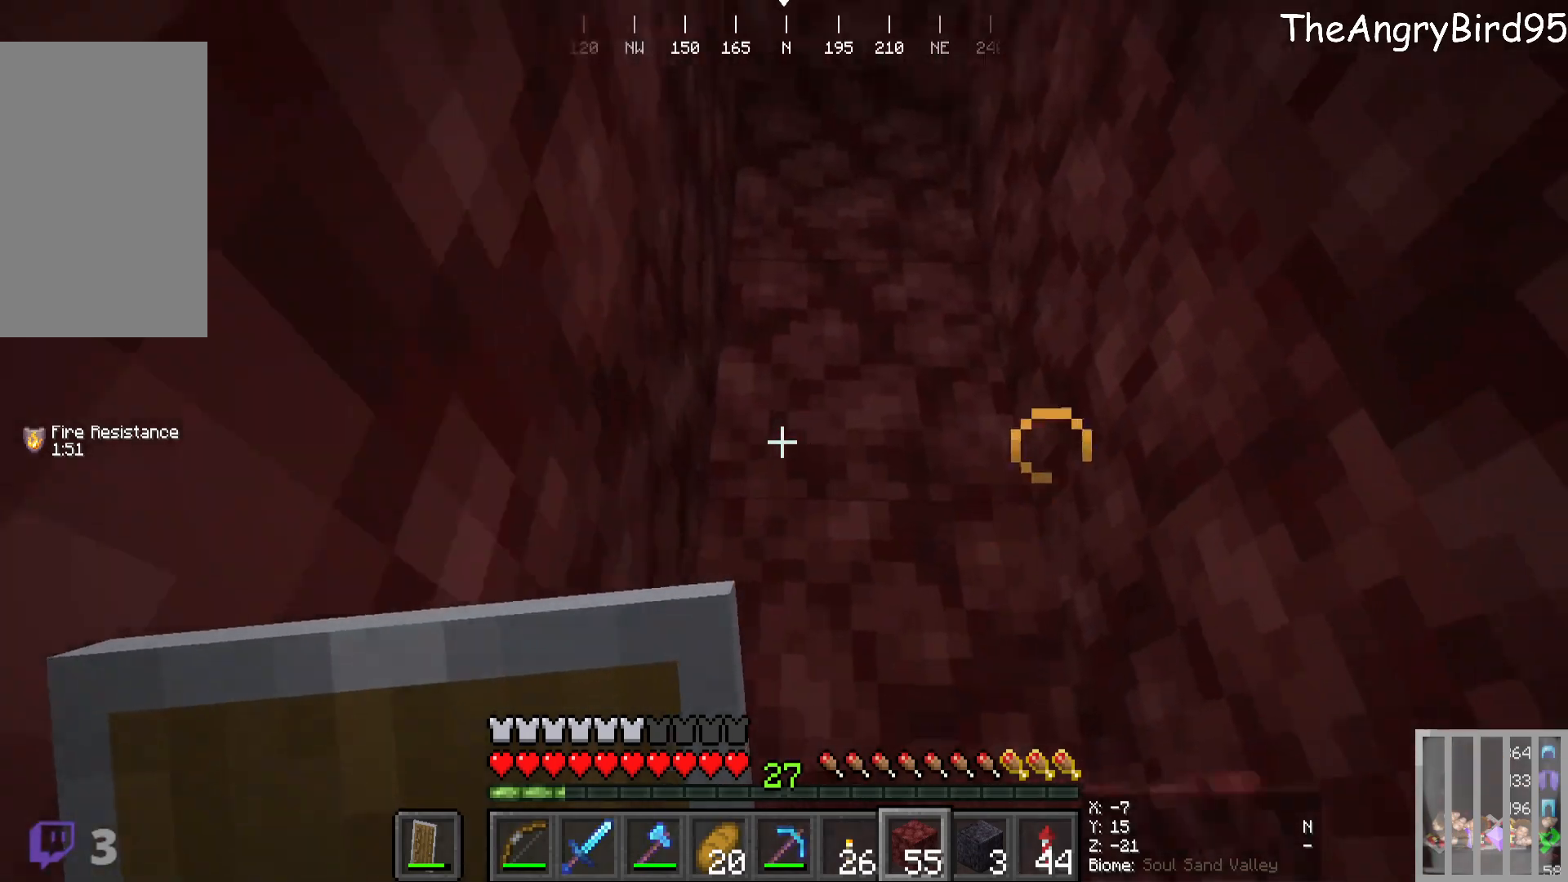
{"keys": [], "mouse": [], "events": [[16, "mouse_right", "up"], [250, "s", "down"], [416, "s", "up"]]}
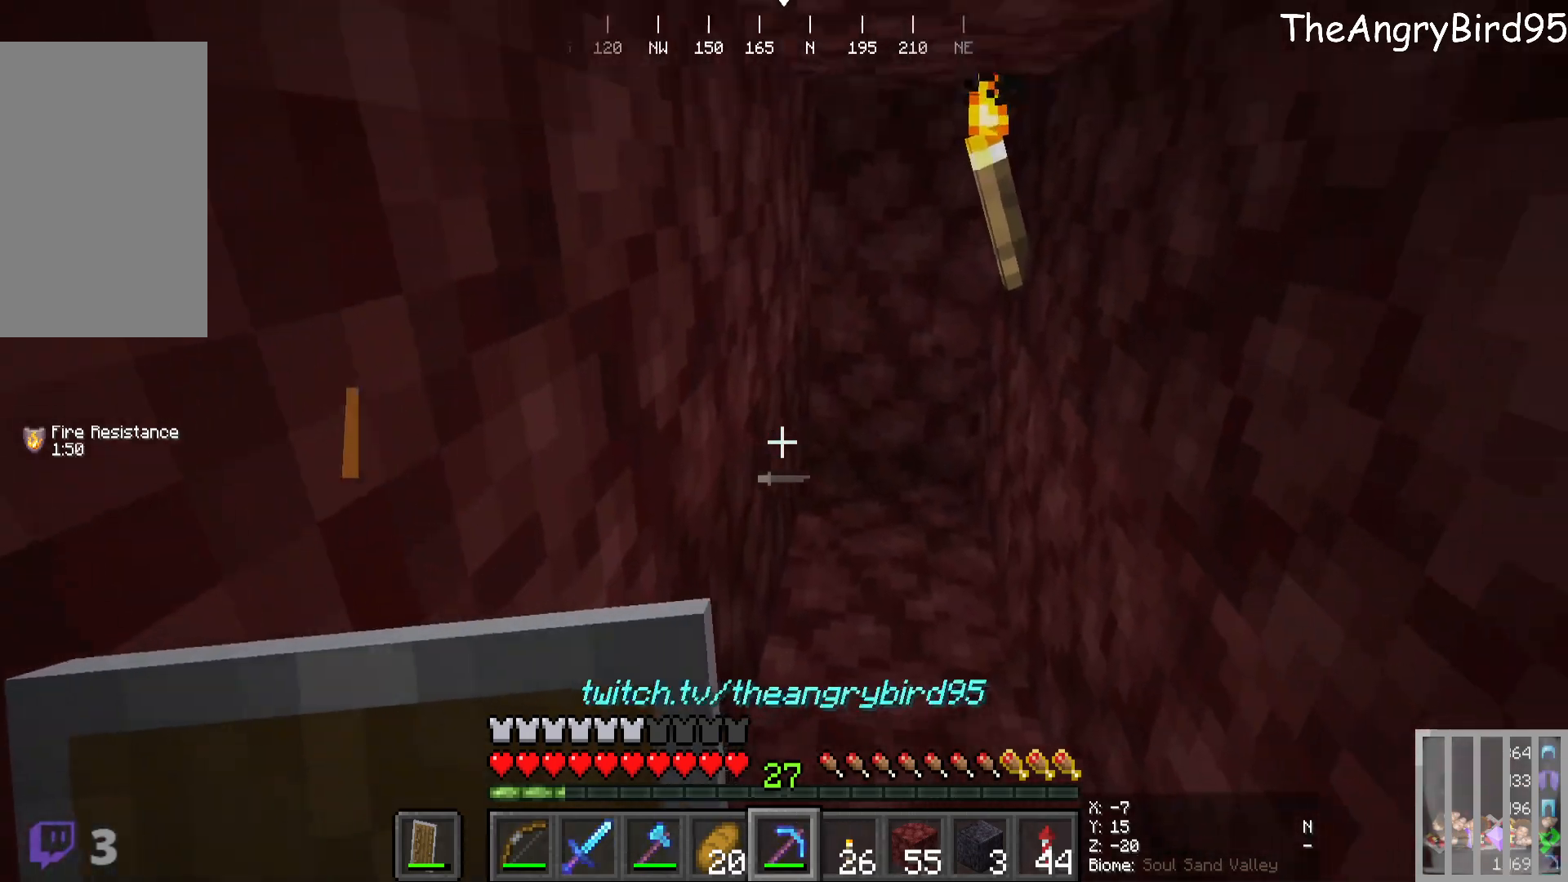
{"keys": [], "mouse": ["left"], "events": [[183, "w", "down"], [300, "mouse_left", "down"], [433, "w", "up"]]}
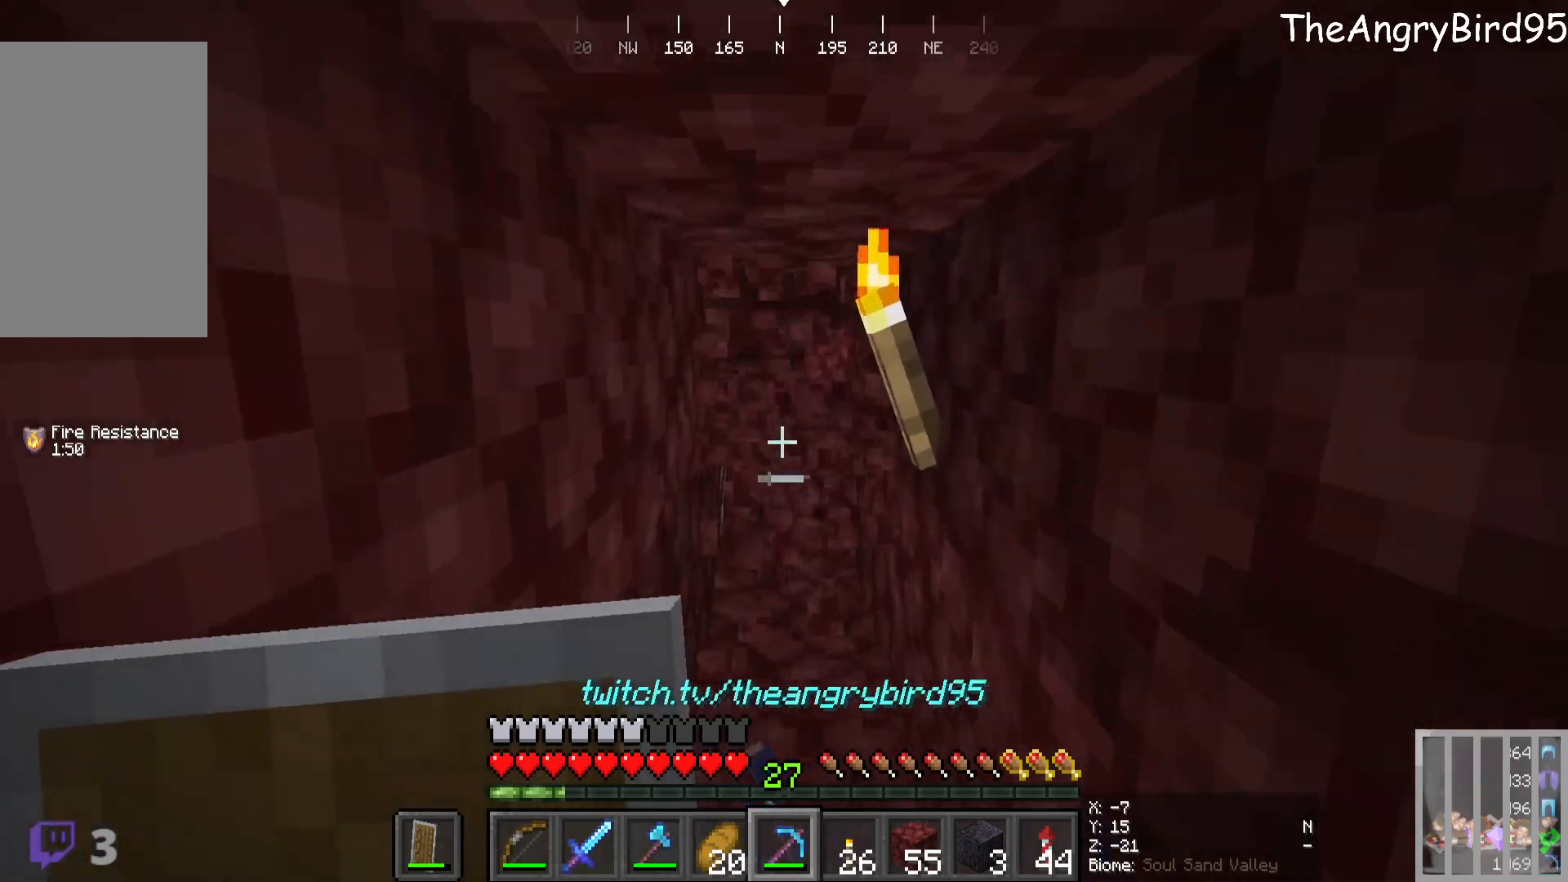
{"keys": ["w"], "mouse": [], "events": [[383, "mouse_left", "up"], [500, "w", "down"]]}
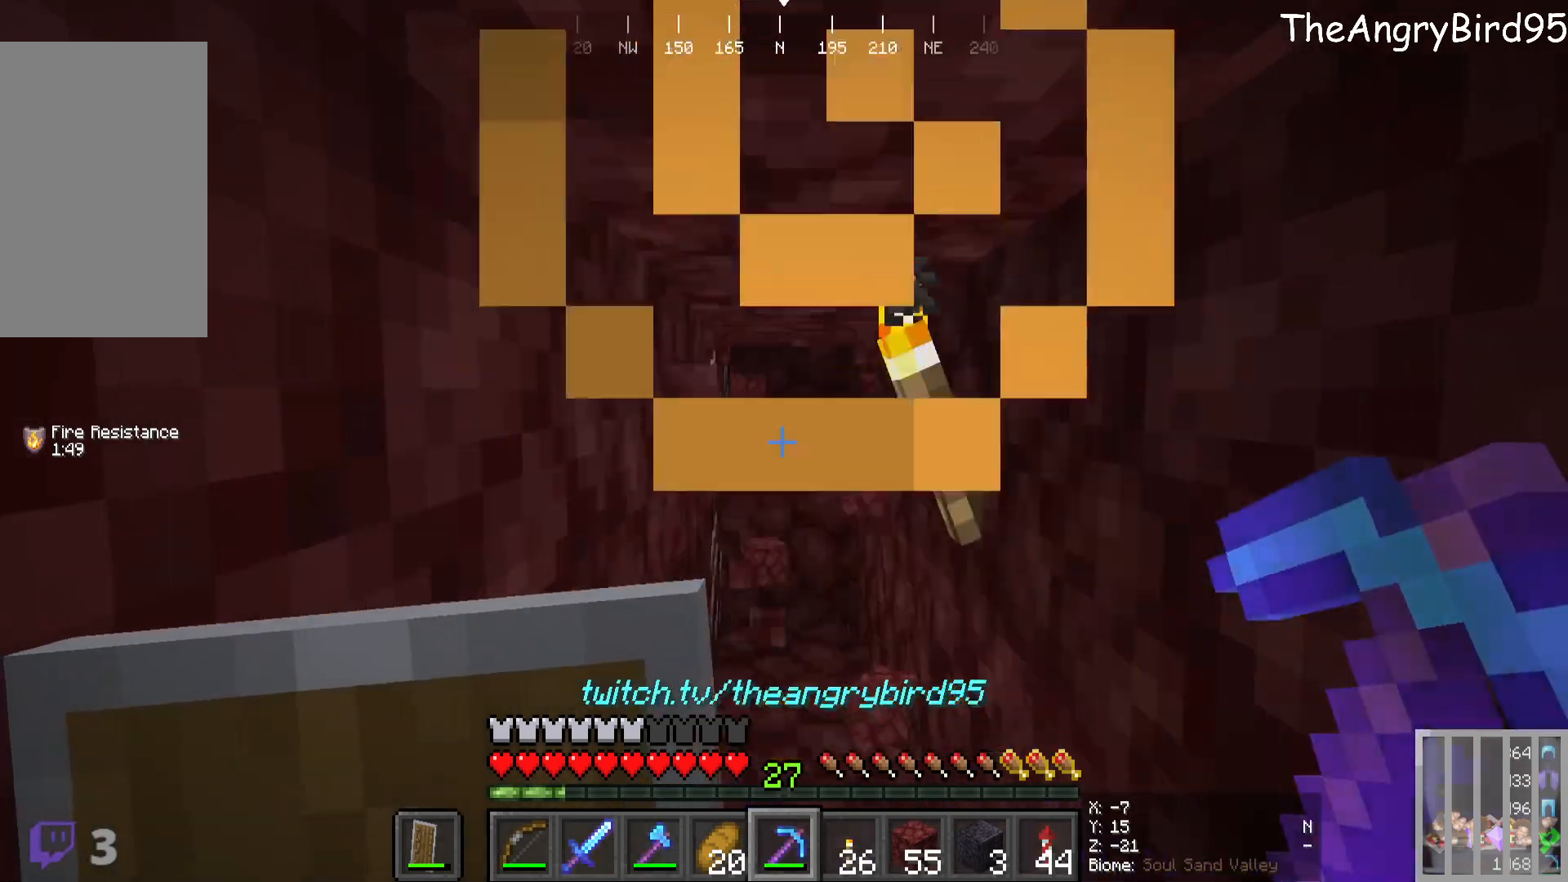
{"keys": ["w"], "mouse": ["left"], "events": [[433, "mouse_left", "down"]]}
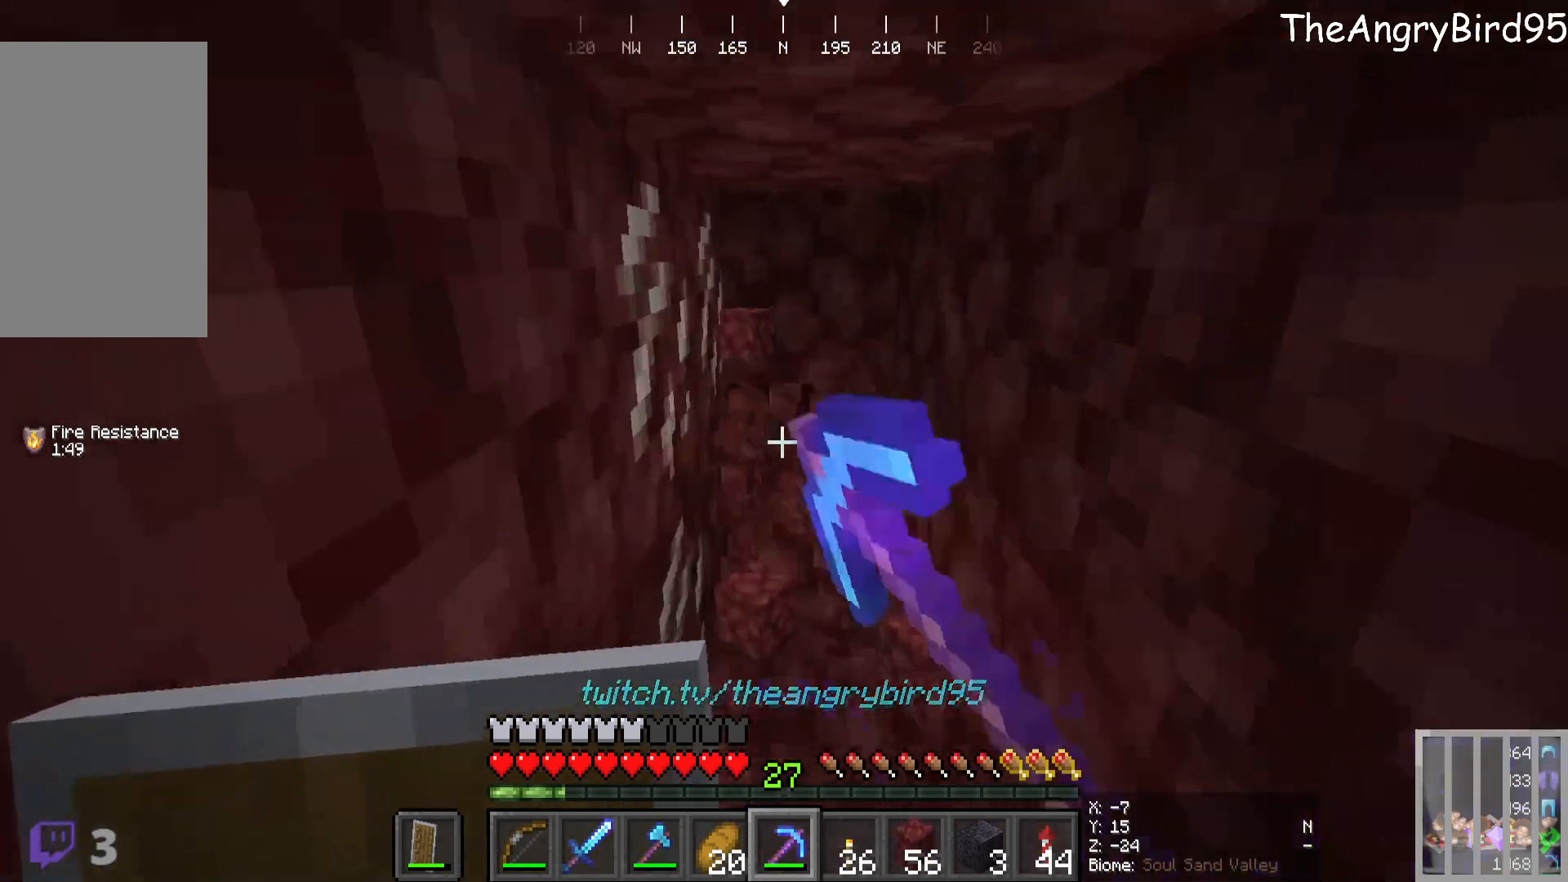
{"keys": [], "mouse": ["left"], "events": [[50, "d", "down"], [50, "mouse_left", "up"], [233, "w", "up"], [250, "d", "up"], [283, "mouse_left", "down"]]}
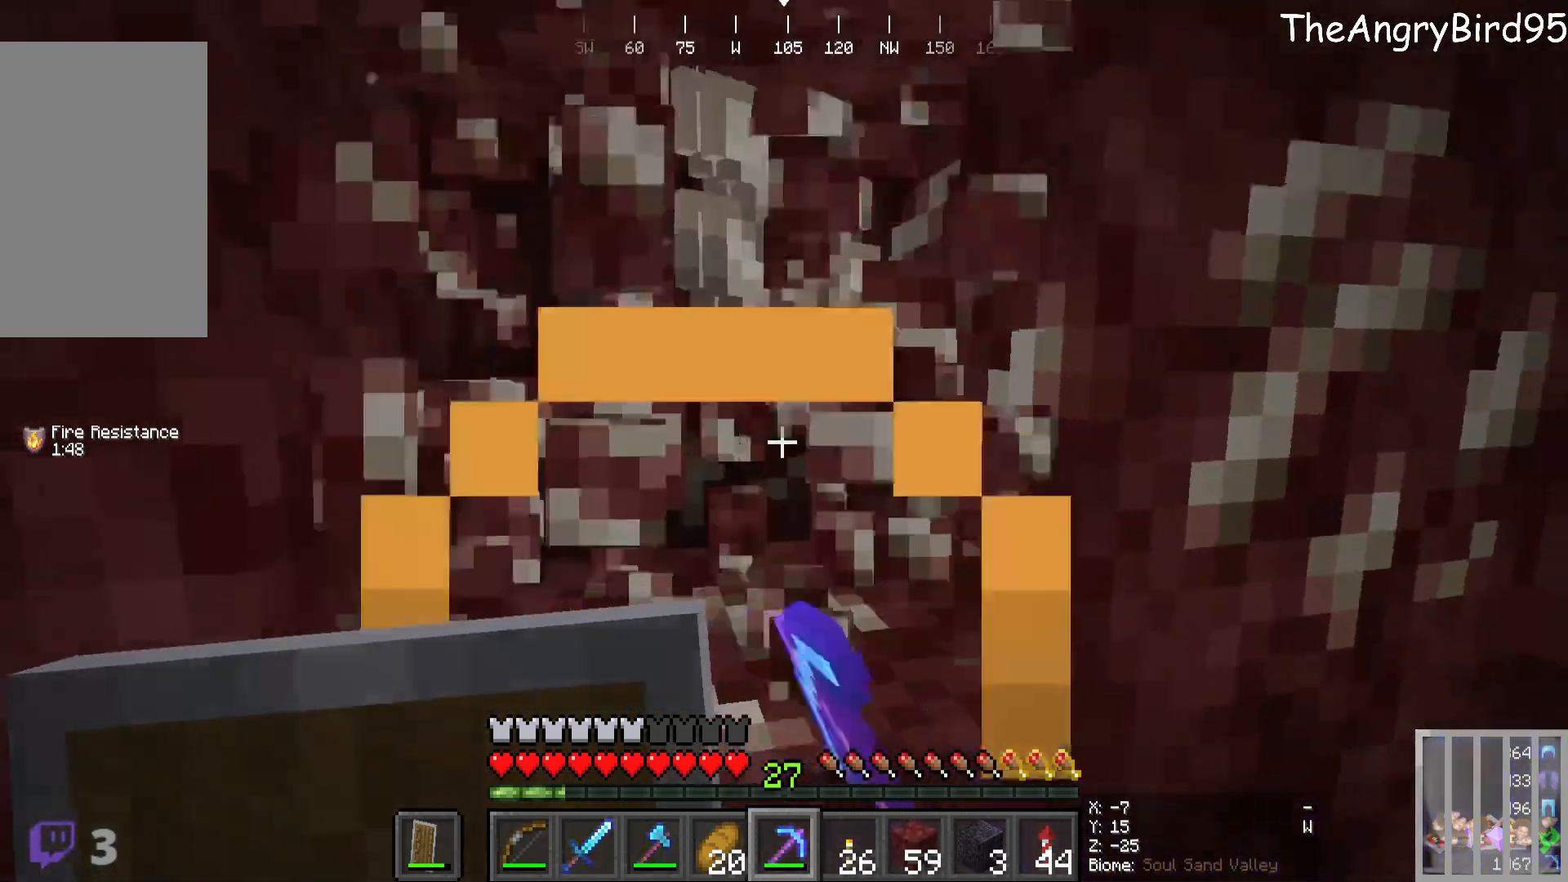
{"keys": ["s"], "mouse": ["left"], "events": [[416, "s", "down"]]}
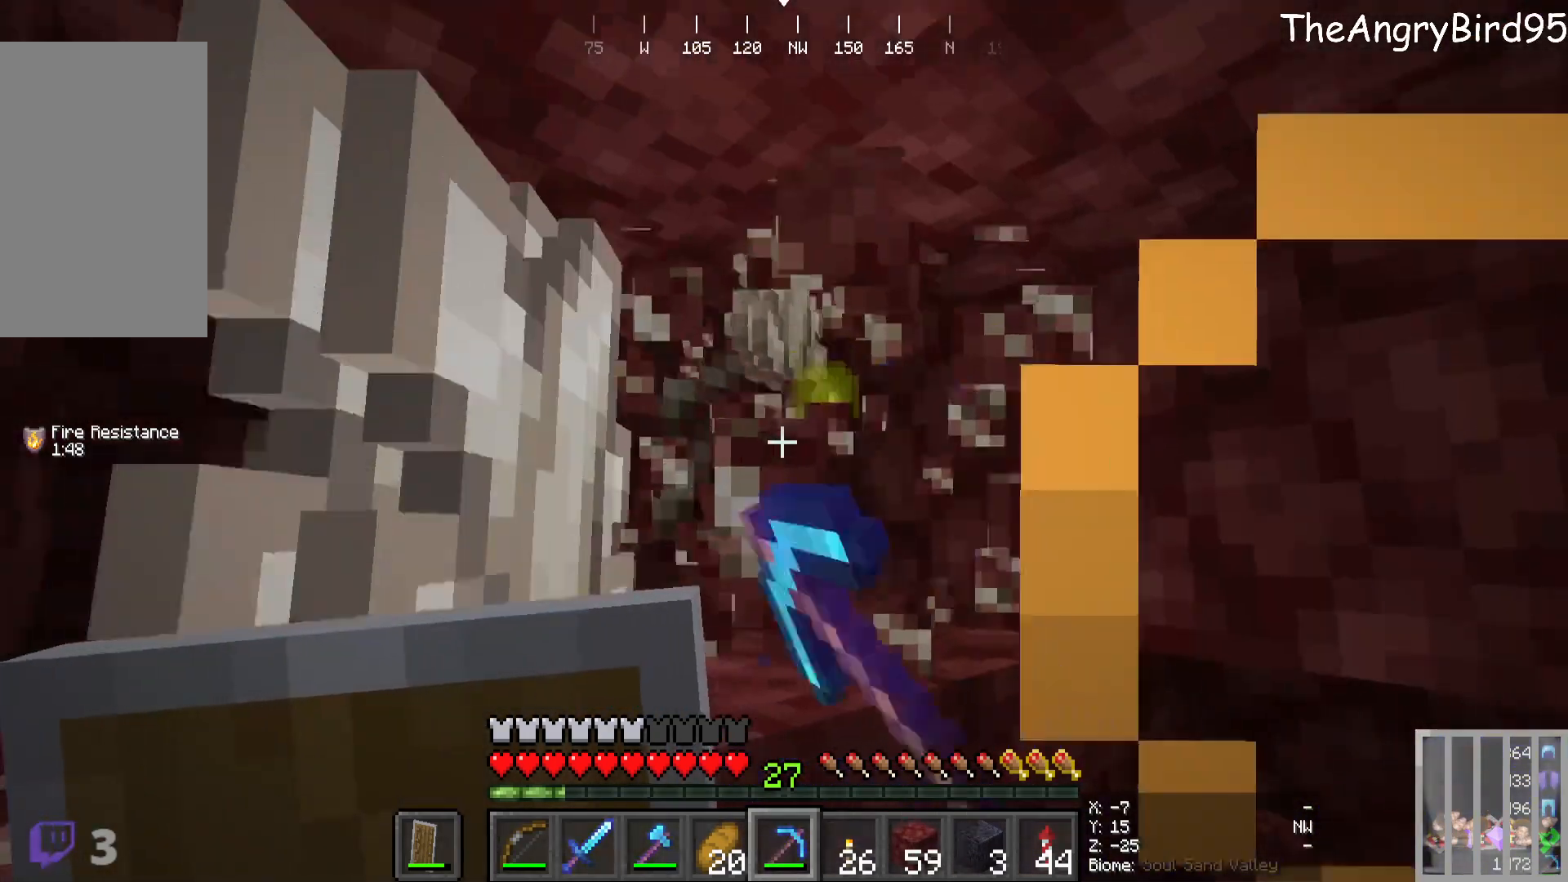
{"keys": ["d"], "mouse": ["left"], "events": [[66, "s", "up"], [283, "d", "down"]]}
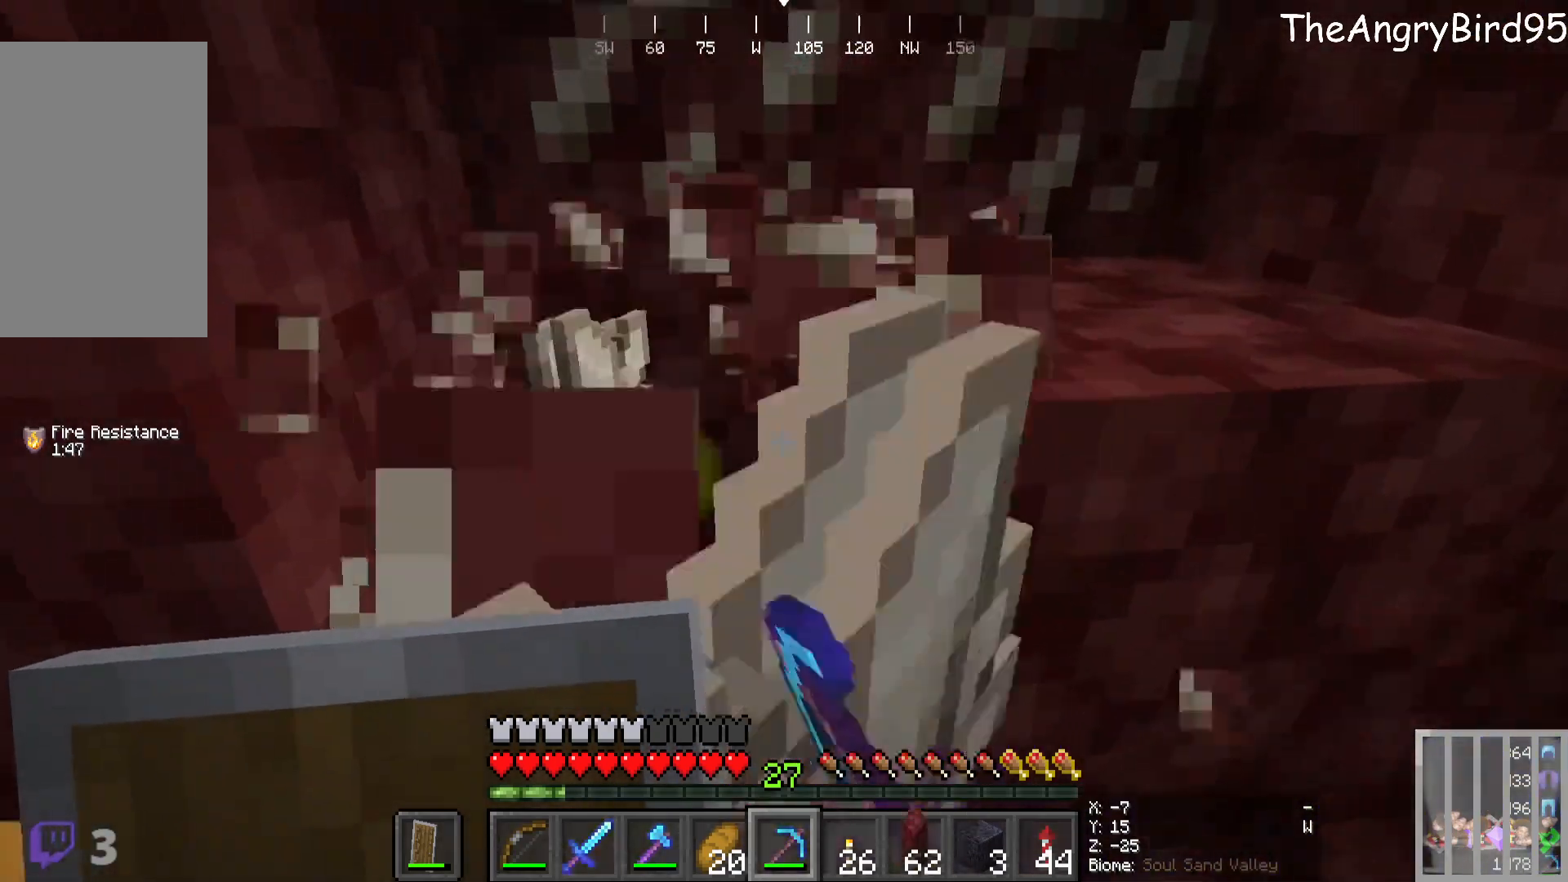
{"keys": [], "mouse": ["left"], "events": [[100, "d", "up"]]}
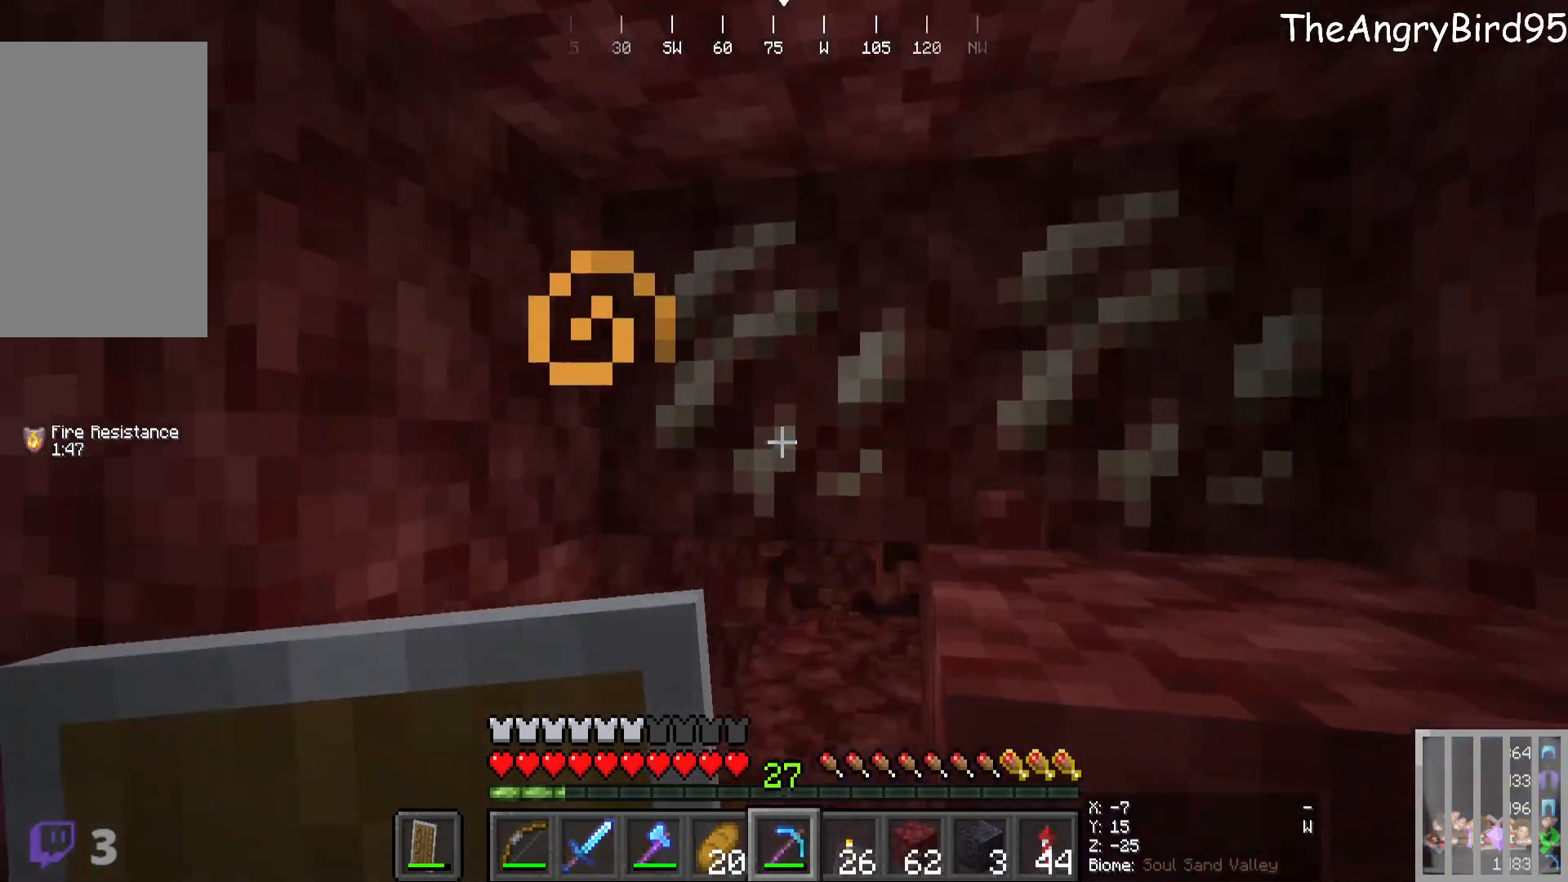
{"keys": [], "mouse": ["left"]}